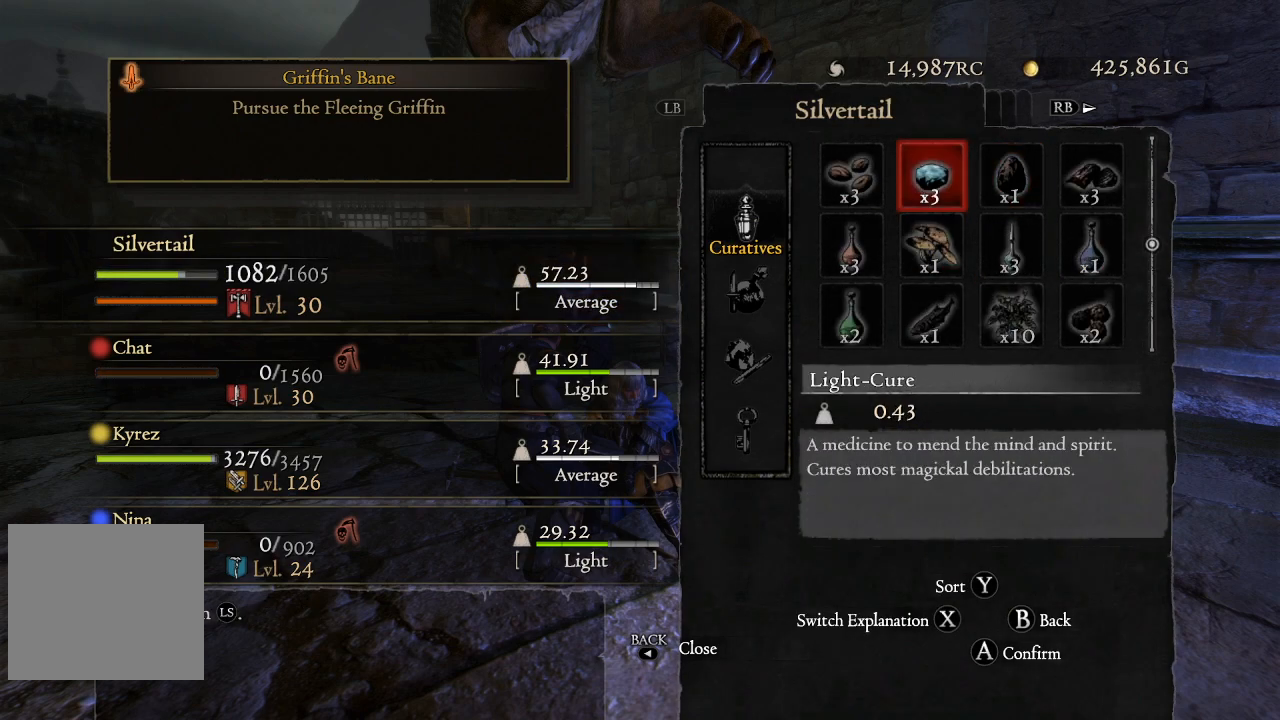
Gameplay with a controller (Xbox layout); each line is a JSON object with the inputs held at the frame after it. "events" lists button and stick changes between this image and that frame as [ms after this image, input, new state], when the widget could be followed in between.
{"buttons": ["DPAD_DOWN"], "left_stick": "center", "right_stick": "center", "events": [[117, "DPAD_LEFT", "up"], [267, "DPAD_DOWN", "down"], [383, "DPAD_DOWN", "up"], [500, "DPAD_DOWN", "down"]]}
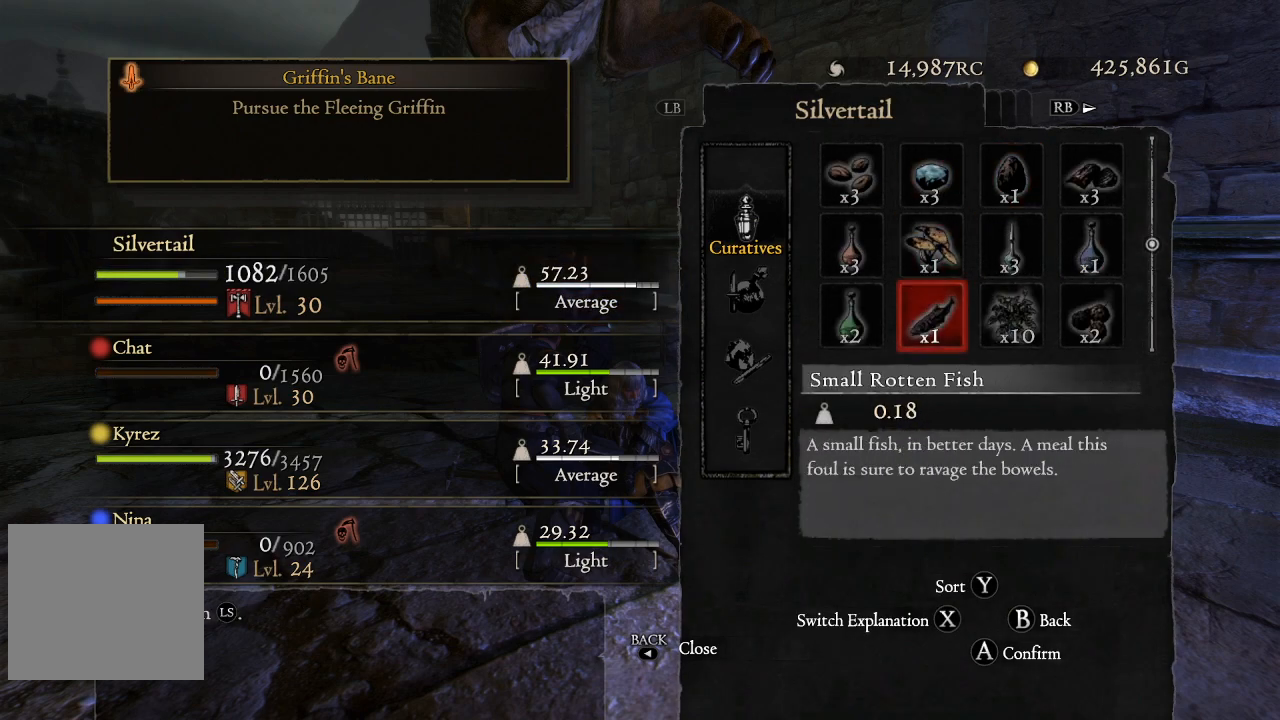
{"buttons": ["DPAD_RIGHT"], "left_stick": "center", "right_stick": "center", "events": [[100, "DPAD_DOWN", "up"], [450, "DPAD_RIGHT", "down"]]}
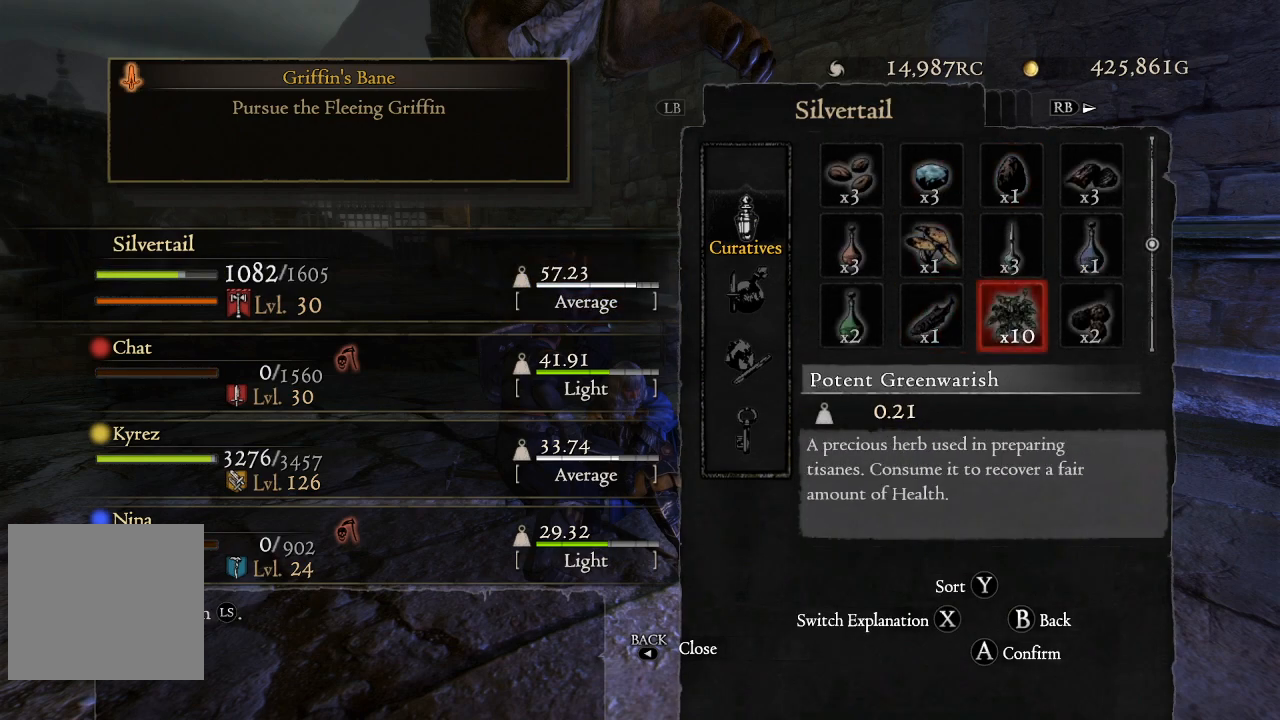
{"buttons": [], "left_stick": "center", "right_stick": "center", "events": [[67, "DPAD_RIGHT", "up"], [333, "A", "down"], [450, "A", "up"]]}
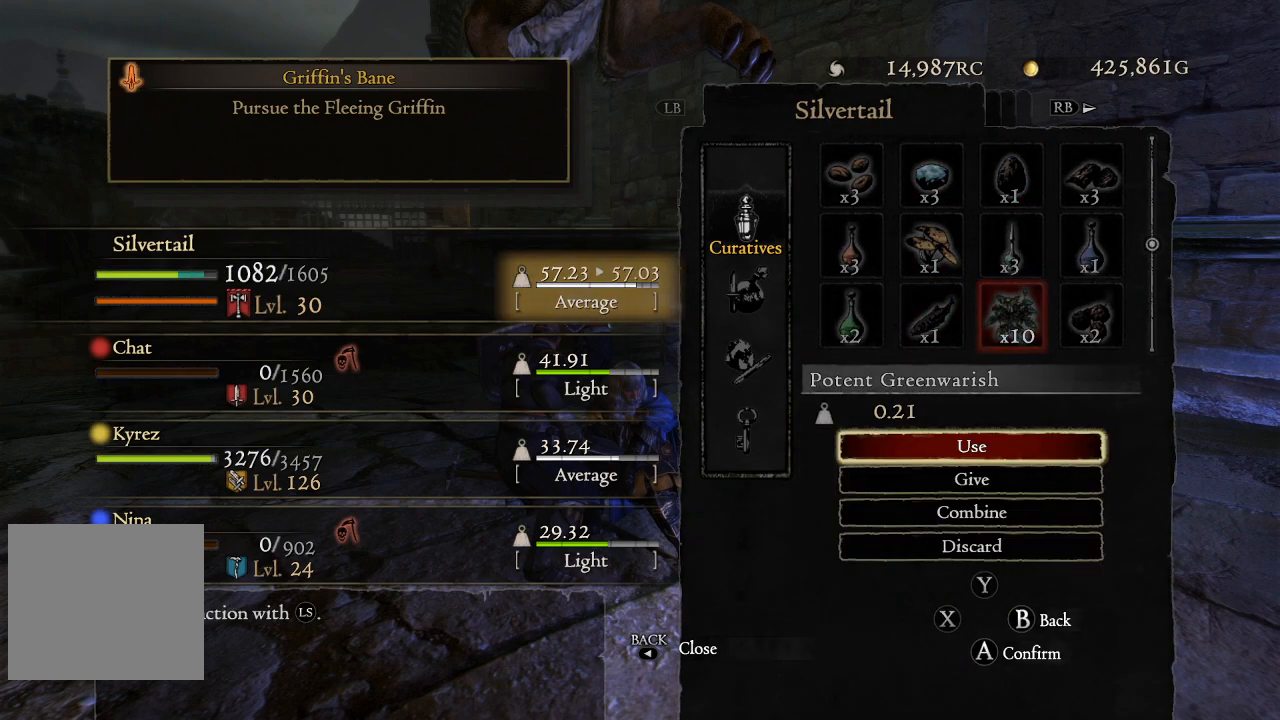
{"buttons": [], "left_stick": "center", "right_stick": "center", "events": []}
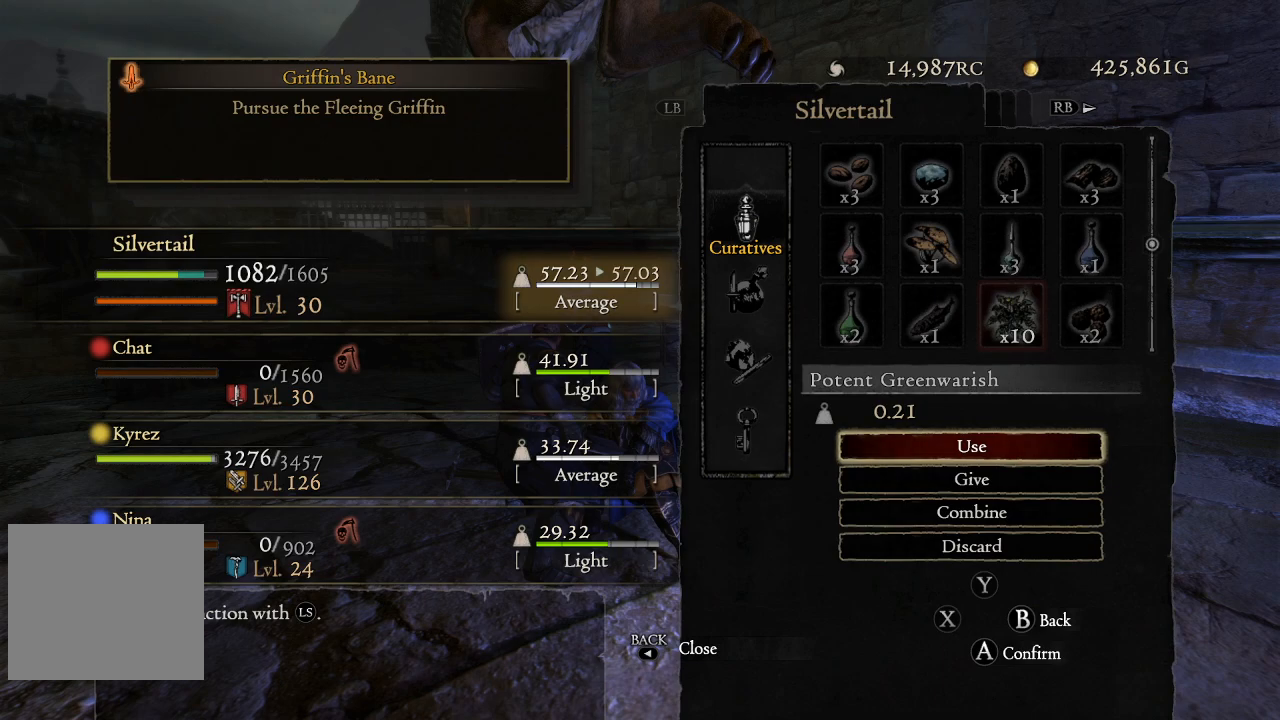
{"buttons": [], "left_stick": "center", "right_stick": "center", "events": []}
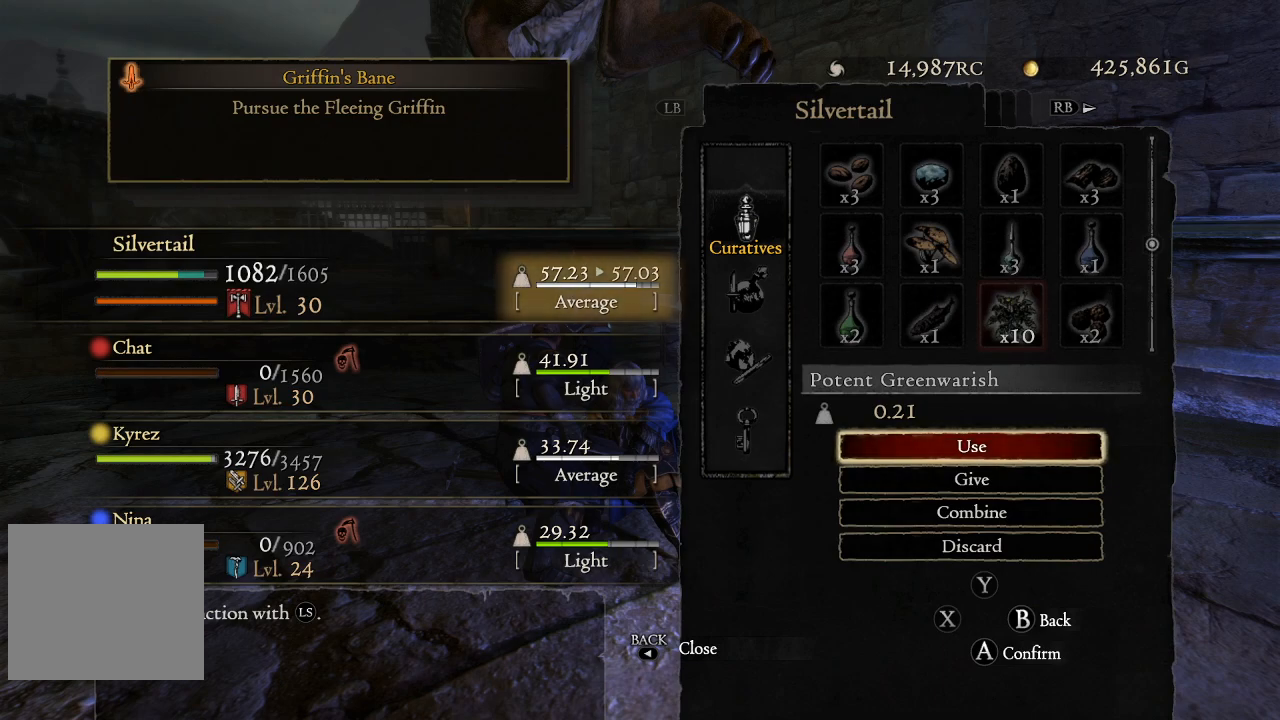
{"buttons": [], "left_stick": "center", "right_stick": "center", "events": [[117, "A", "down"], [217, "A", "up"]]}
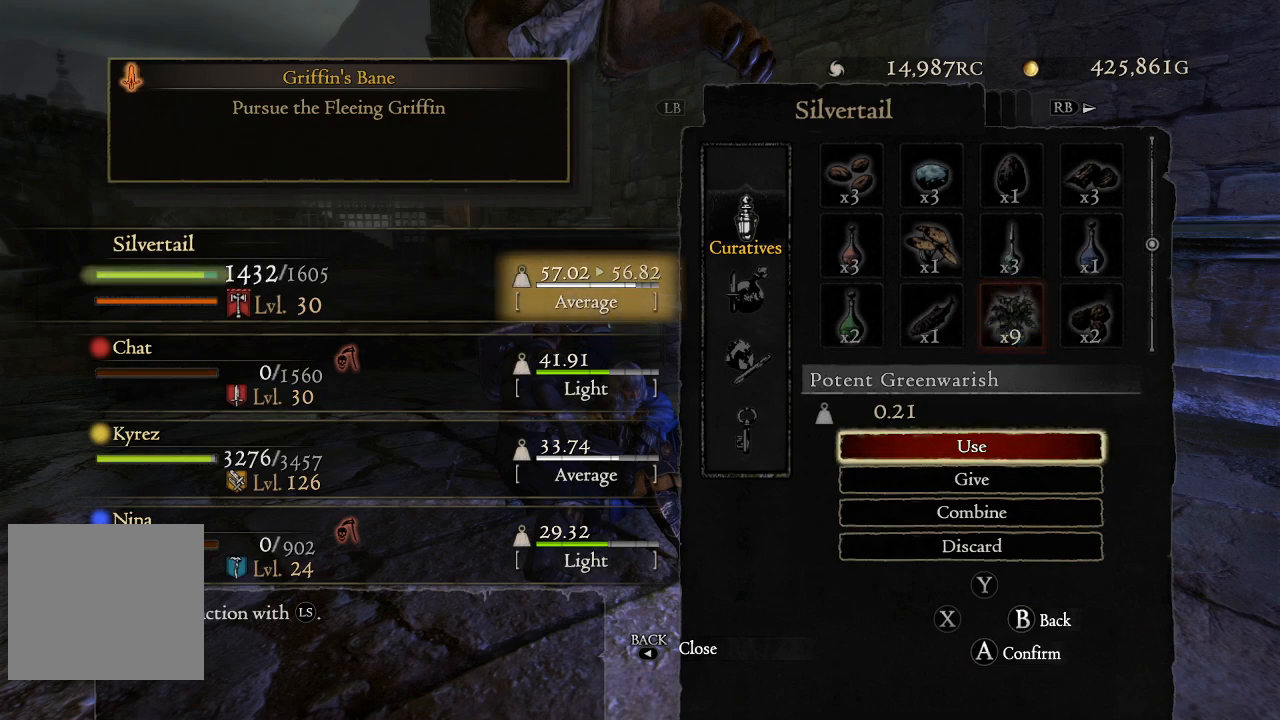
{"buttons": [], "left_stick": "center", "right_stick": "center", "events": [[267, "B", "down"], [350, "B", "up"]]}
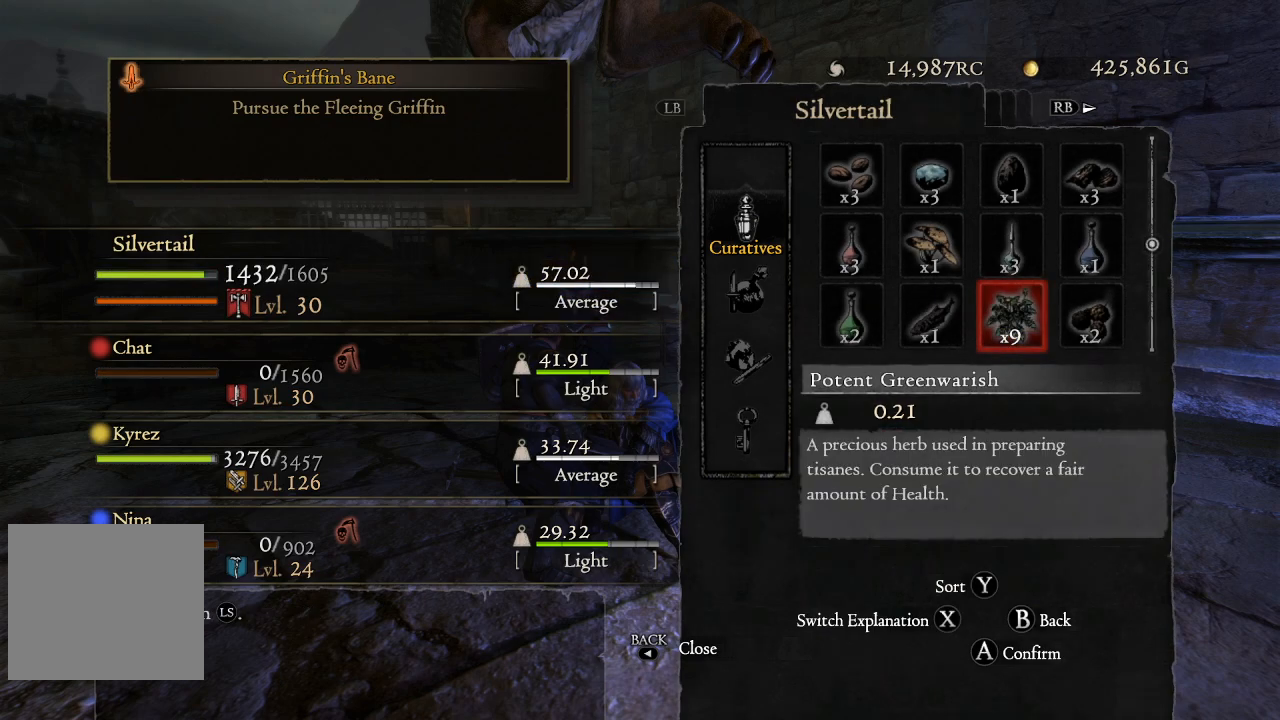
{"buttons": ["B"], "left_stick": "center", "right_stick": "center", "events": [[50, "B", "down"], [133, "B", "up"], [250, "B", "down"], [350, "B", "up"], [450, "B", "down"]]}
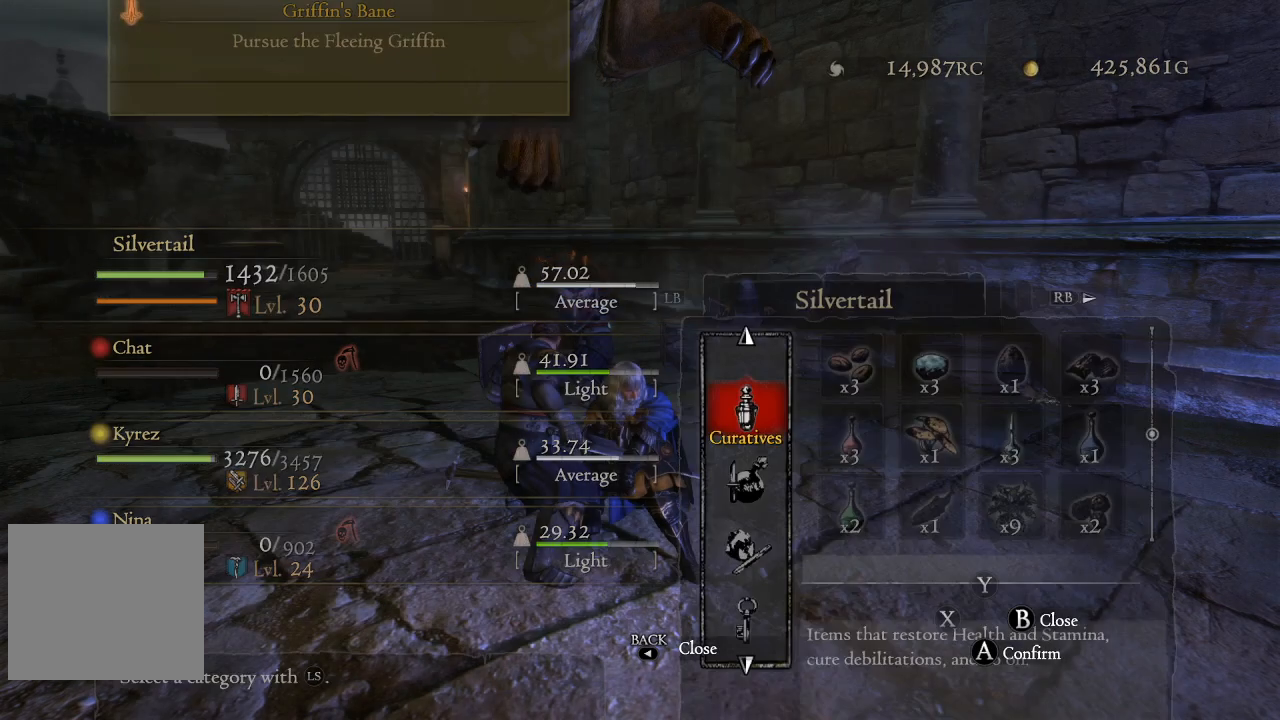
{"buttons": [], "left_stick": "right", "right_stick": "right", "events": [[50, "B", "up"], [317, "left_stick", "up-right"], [450, "left_stick", "right"], [450, "right_stick", "right"]]}
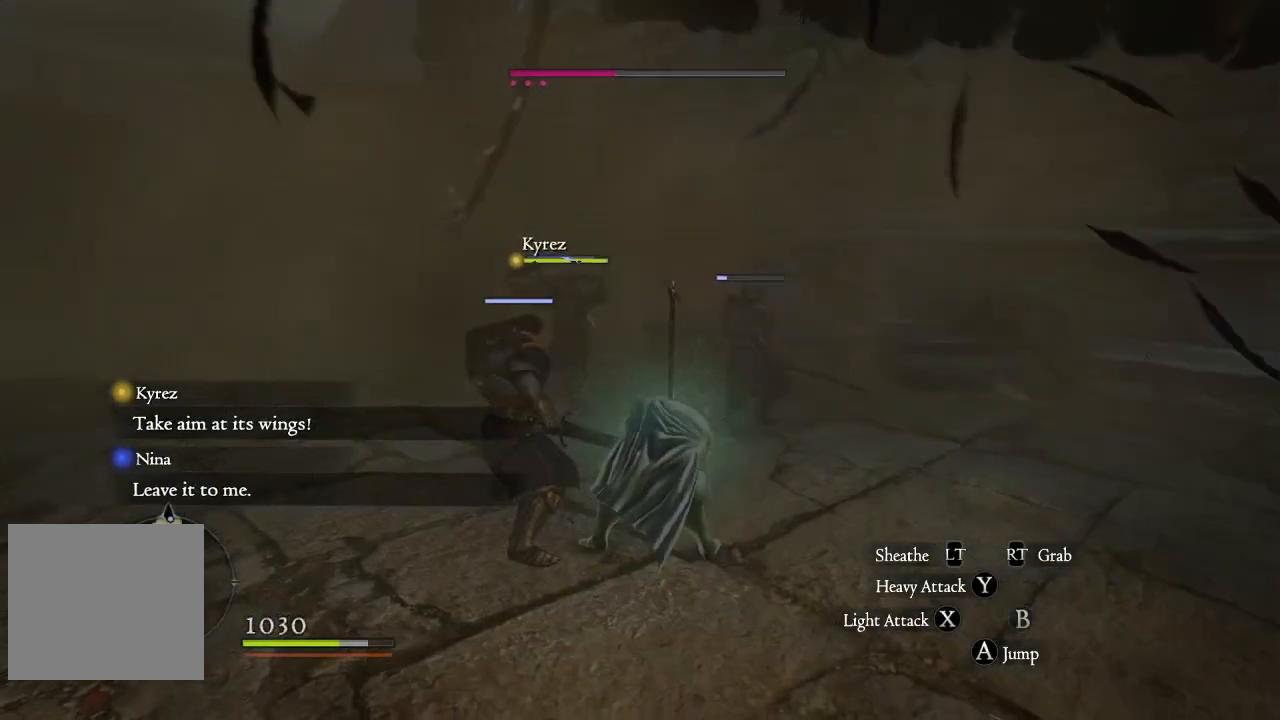
{"buttons": [], "left_stick": "up-left", "right_stick": "center", "events": [[50, "left_stick", "down-right"], [333, "left_stick", "up-right"], [450, "left_stick", "up-left"], [500, "right_stick", "center"]]}
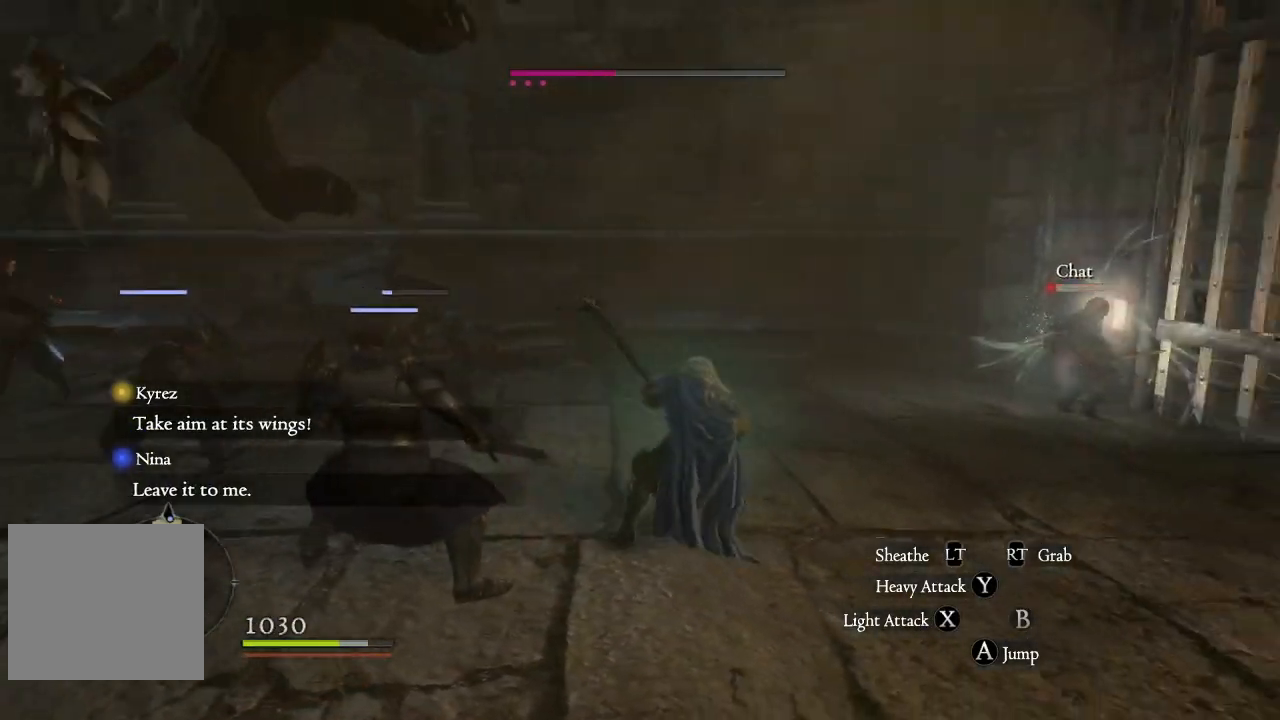
{"buttons": [], "left_stick": "left", "right_stick": "right", "events": [[200, "right_stick", "right"], [300, "left_stick", "left"]]}
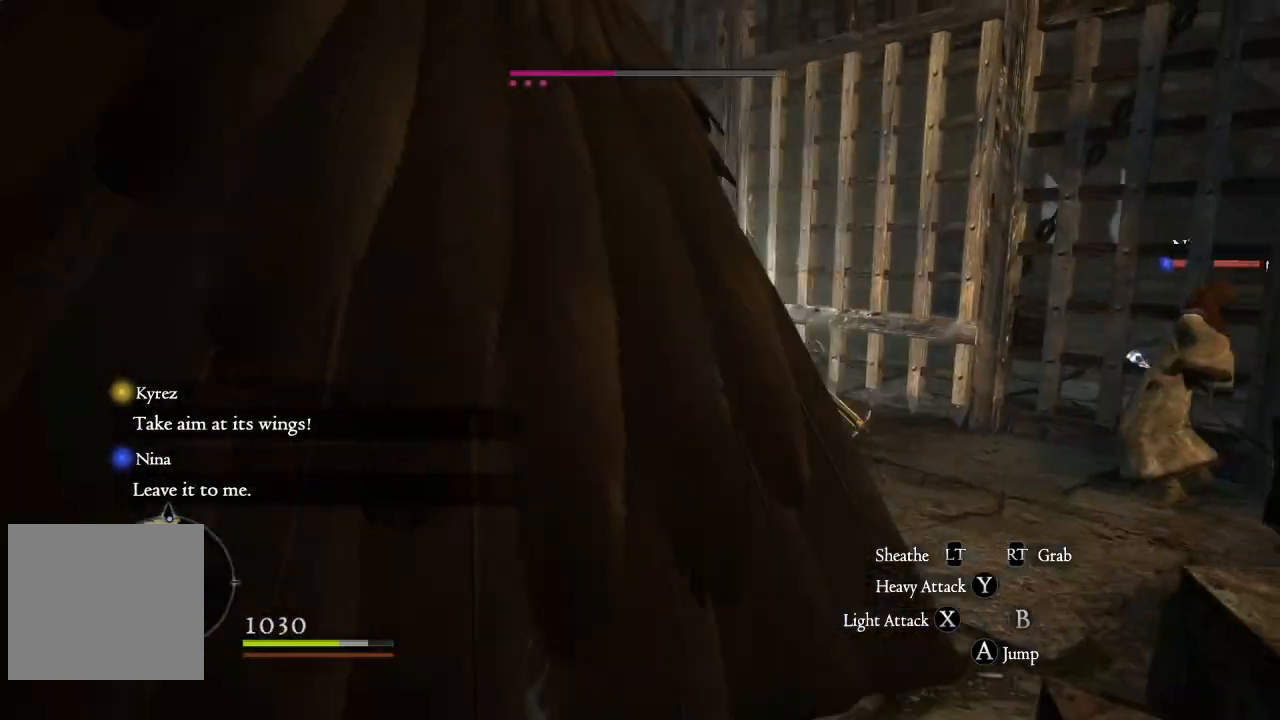
{"buttons": [], "left_stick": "up", "right_stick": "center", "events": [[50, "right_stick", "center"], [67, "left_stick", "up-left"], [383, "left_stick", "up"]]}
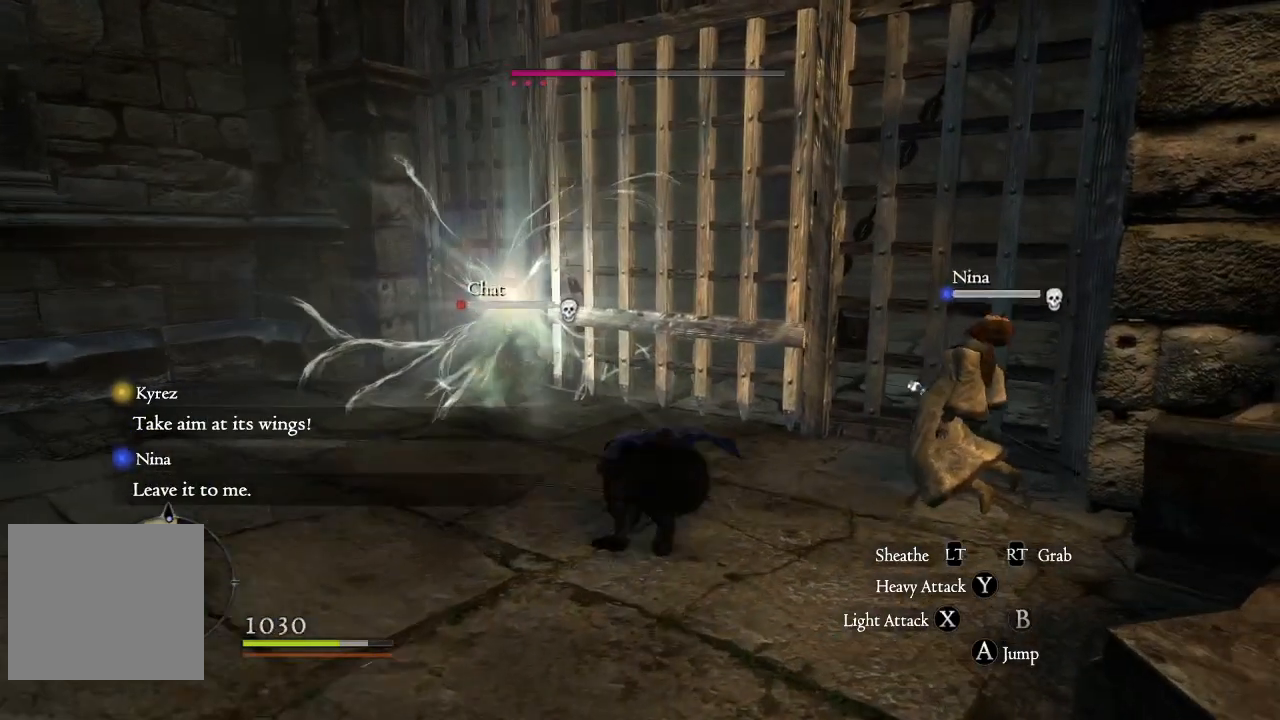
{"buttons": [], "left_stick": "right", "right_stick": "center", "events": [[500, "left_stick", "right"]]}
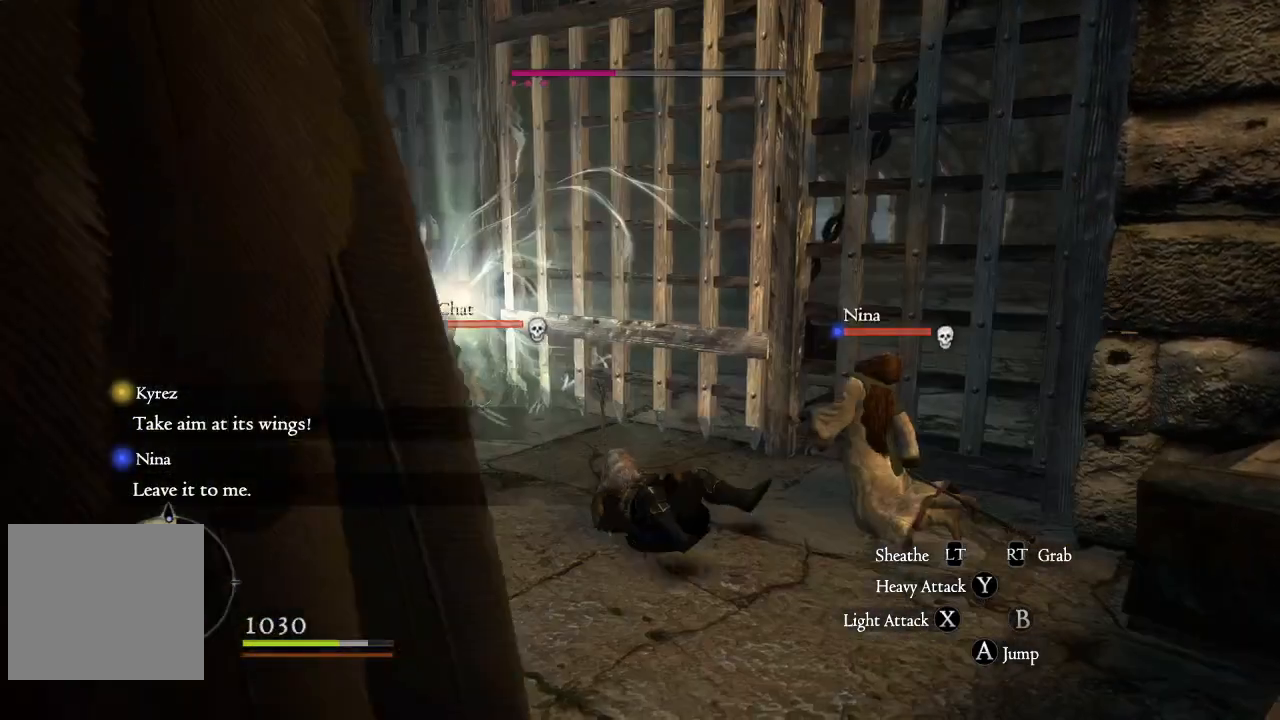
{"buttons": ["B"], "left_stick": "right", "right_stick": "center", "events": [[233, "B", "down"], [333, "B", "up"], [433, "B", "down"]]}
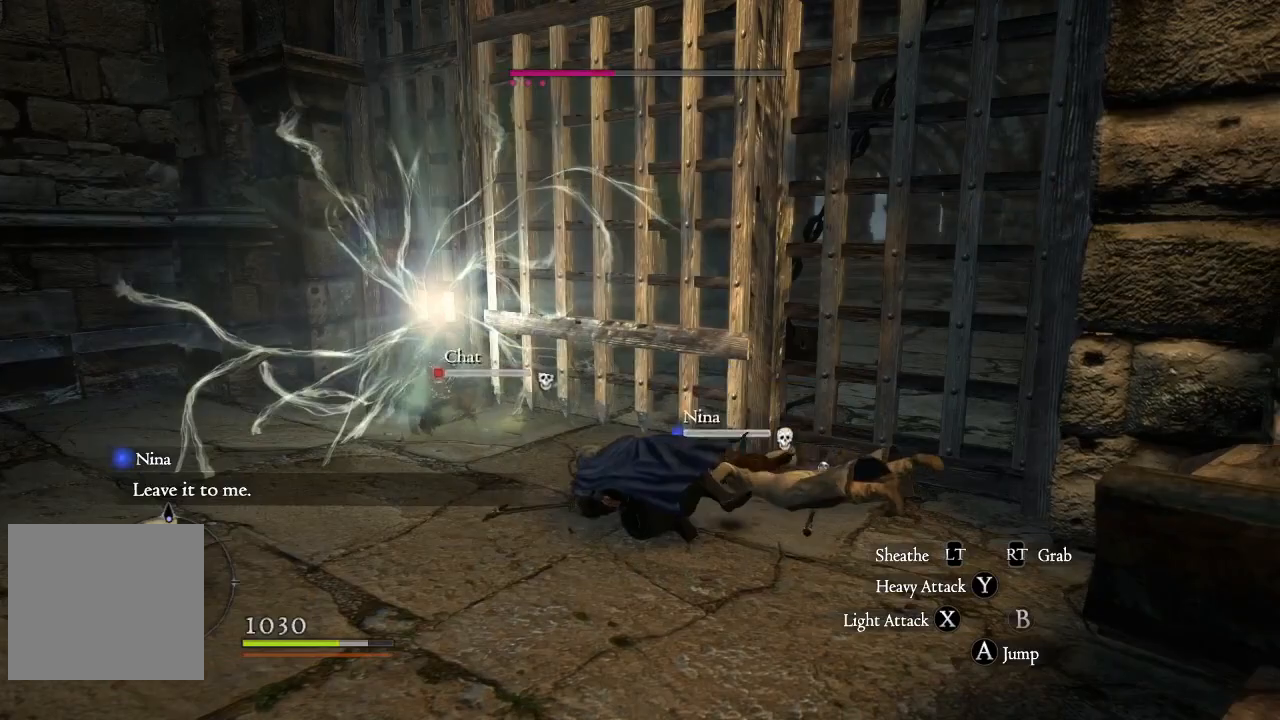
{"buttons": [], "left_stick": "right", "right_stick": "center", "events": [[17, "B", "up"], [100, "B", "down"], [183, "B", "up"], [250, "B", "down"], [333, "B", "up"], [417, "B", "down"], [483, "B", "up"]]}
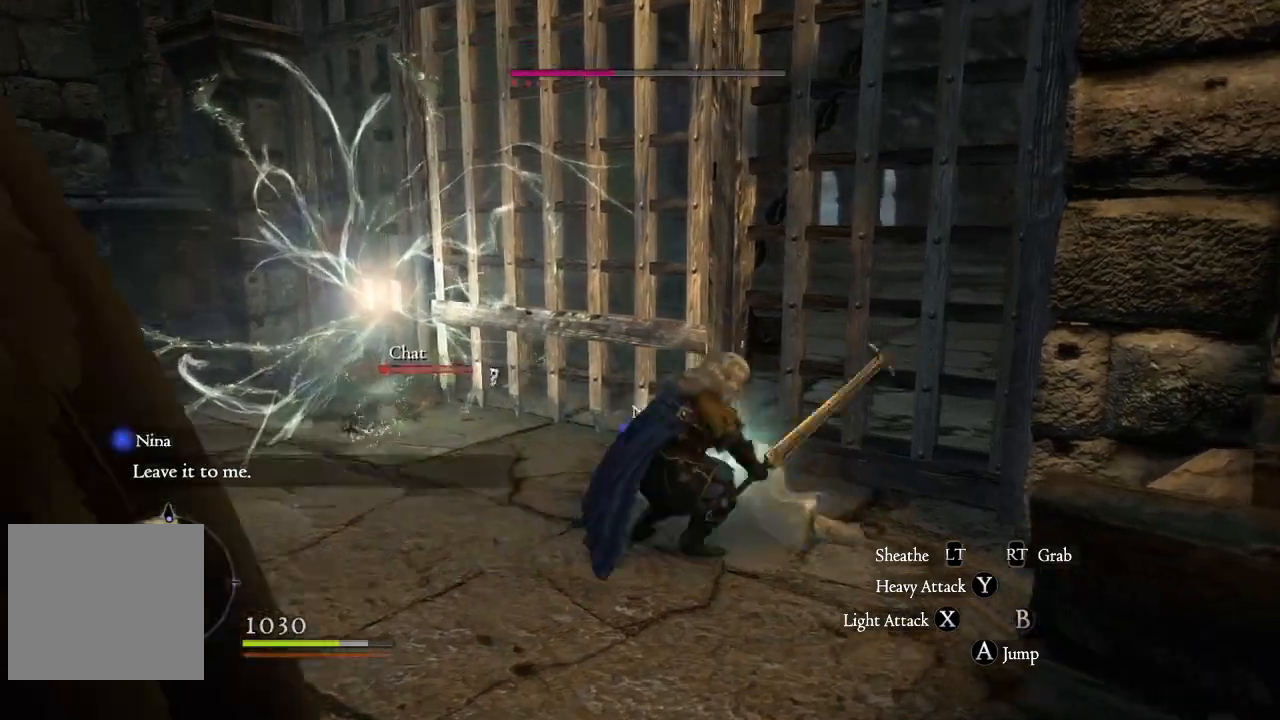
{"buttons": ["L3"], "left_stick": "up-left", "right_stick": "center", "events": [[50, "B", "down"], [67, "left_stick", "up"], [133, "B", "up"], [133, "left_stick", "up-left"], [433, "L3", "down"]]}
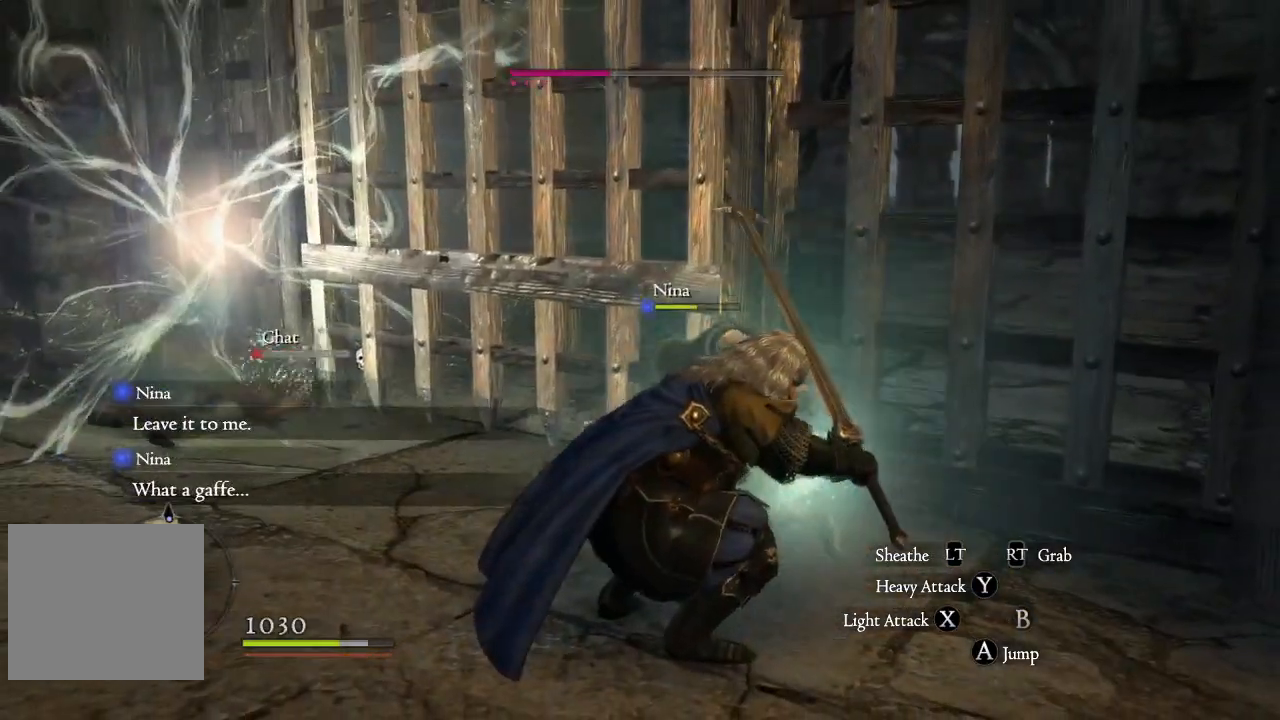
{"buttons": ["L3"], "left_stick": "up-left", "right_stick": "center", "events": []}
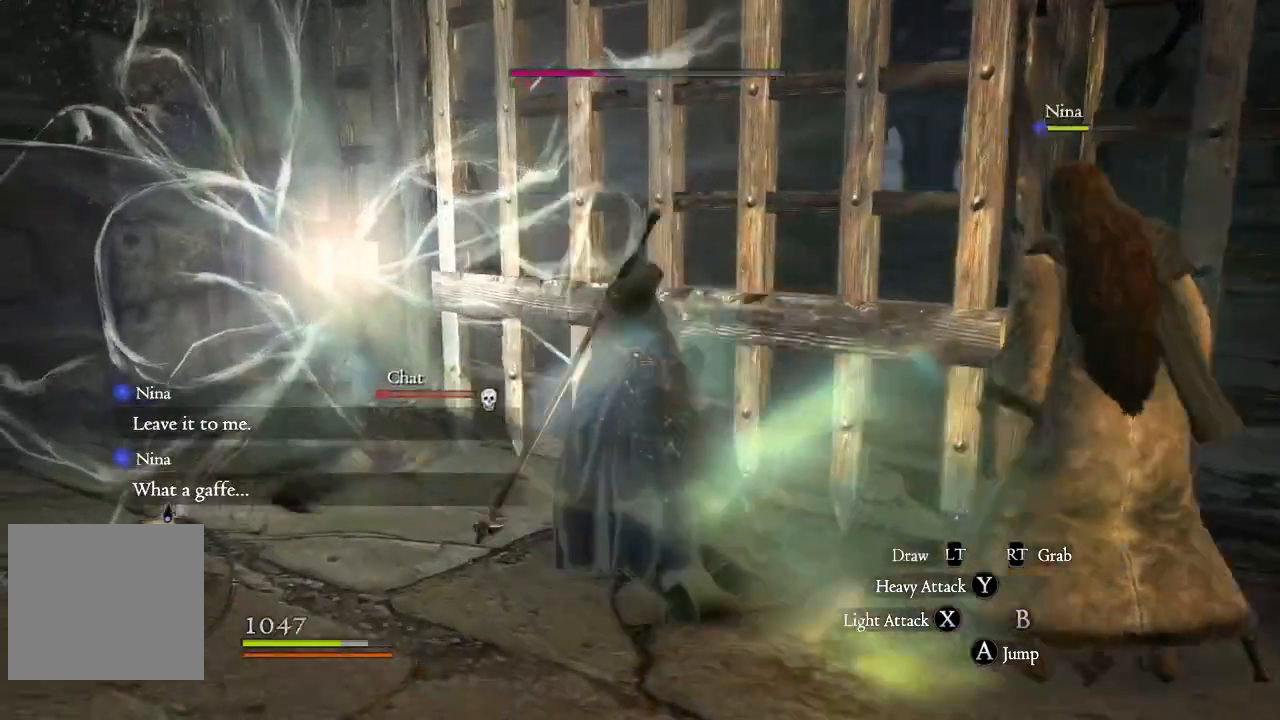
{"buttons": ["B"], "left_stick": "down-right", "right_stick": "center", "events": [[33, "L3", "up"], [133, "B", "down"], [233, "B", "up"], [250, "left_stick", "center"], [317, "B", "down"], [383, "B", "up"], [467, "B", "down"], [467, "left_stick", "down-right"]]}
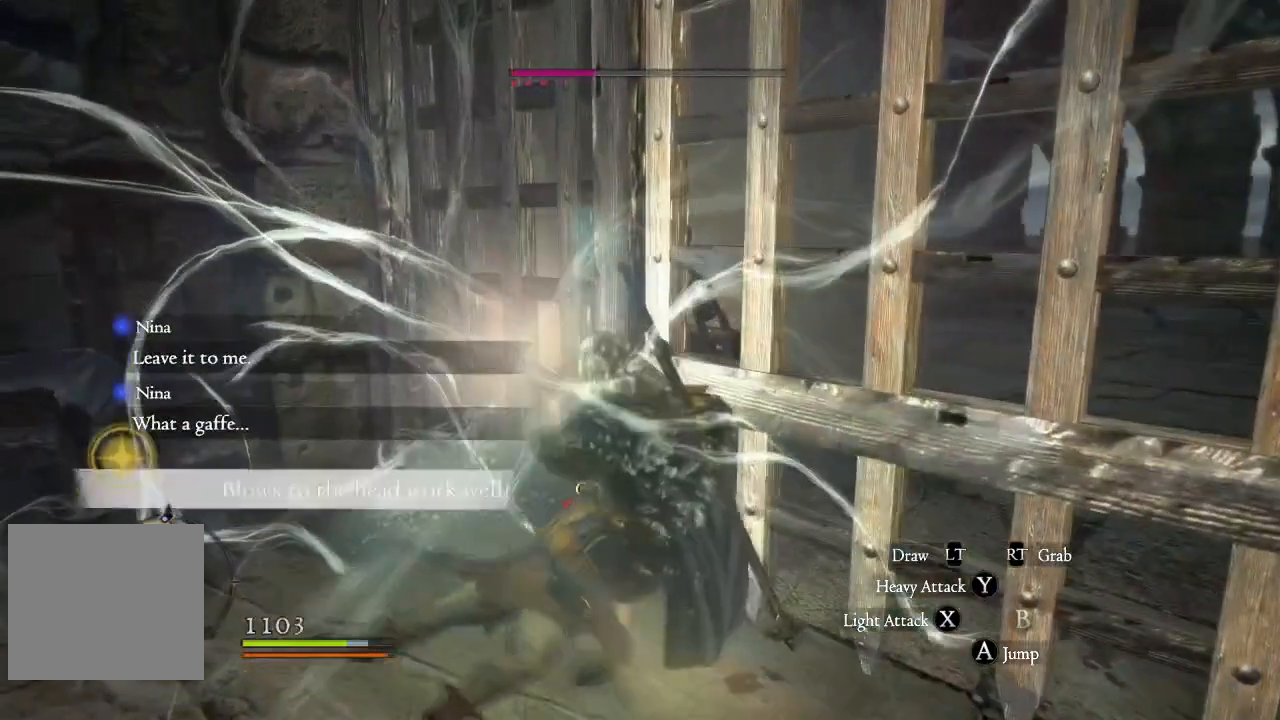
{"buttons": [], "left_stick": "down-left", "right_stick": "center", "events": [[50, "B", "up"], [100, "left_stick", "center"], [117, "B", "down"], [183, "B", "up"], [233, "left_stick", "left"], [417, "left_stick", "down-left"]]}
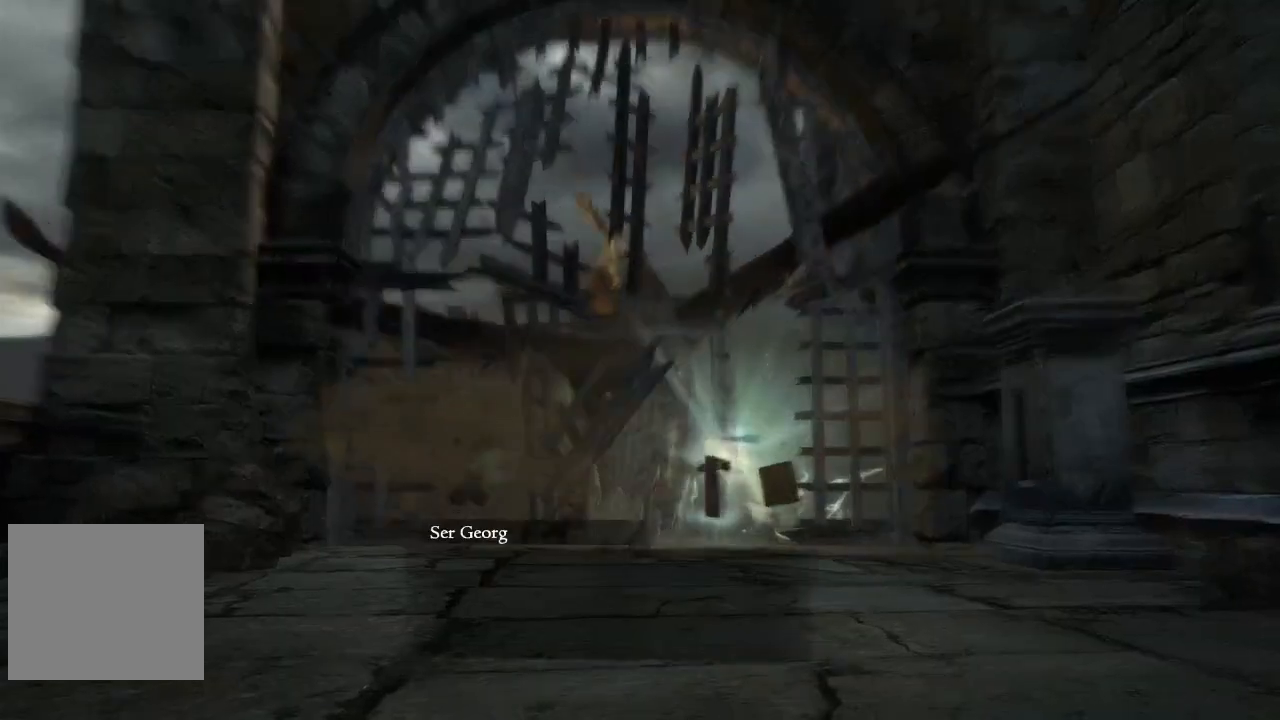
{"buttons": [], "left_stick": "down-left", "right_stick": "center", "events": [[300, "left_stick", "up-left"], [450, "left_stick", "down-left"]]}
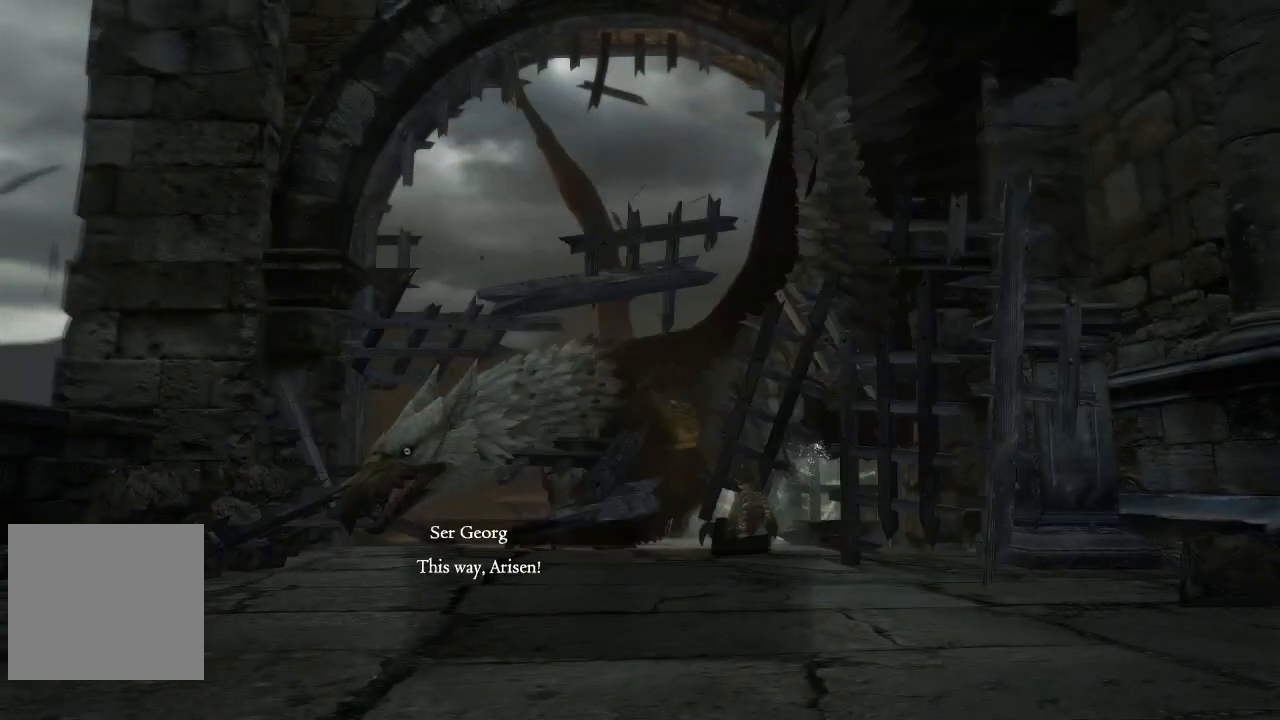
{"buttons": [], "left_stick": "up-left", "right_stick": "right", "events": [[183, "left_stick", "center"], [183, "right_stick", "right"], [233, "left_stick", "up"], [317, "left_stick", "up-left"]]}
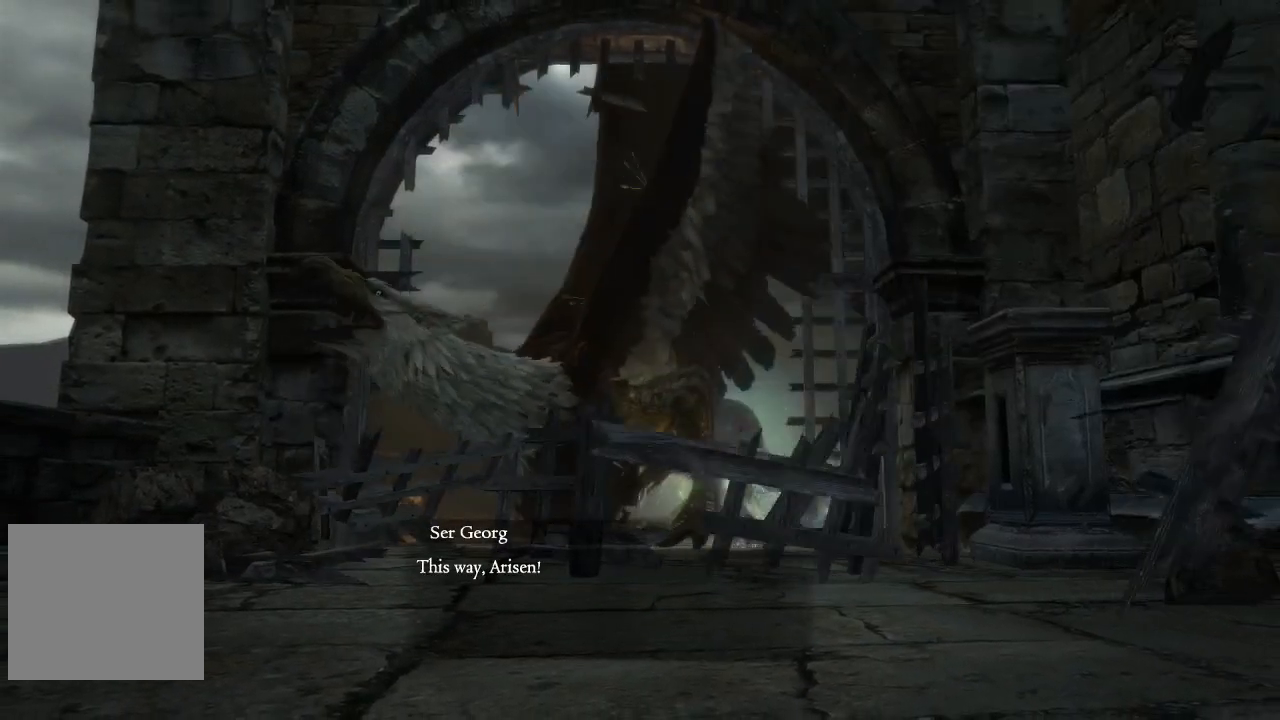
{"buttons": [], "left_stick": "right", "right_stick": "right", "events": [[50, "left_stick", "down"], [150, "left_stick", "right"]]}
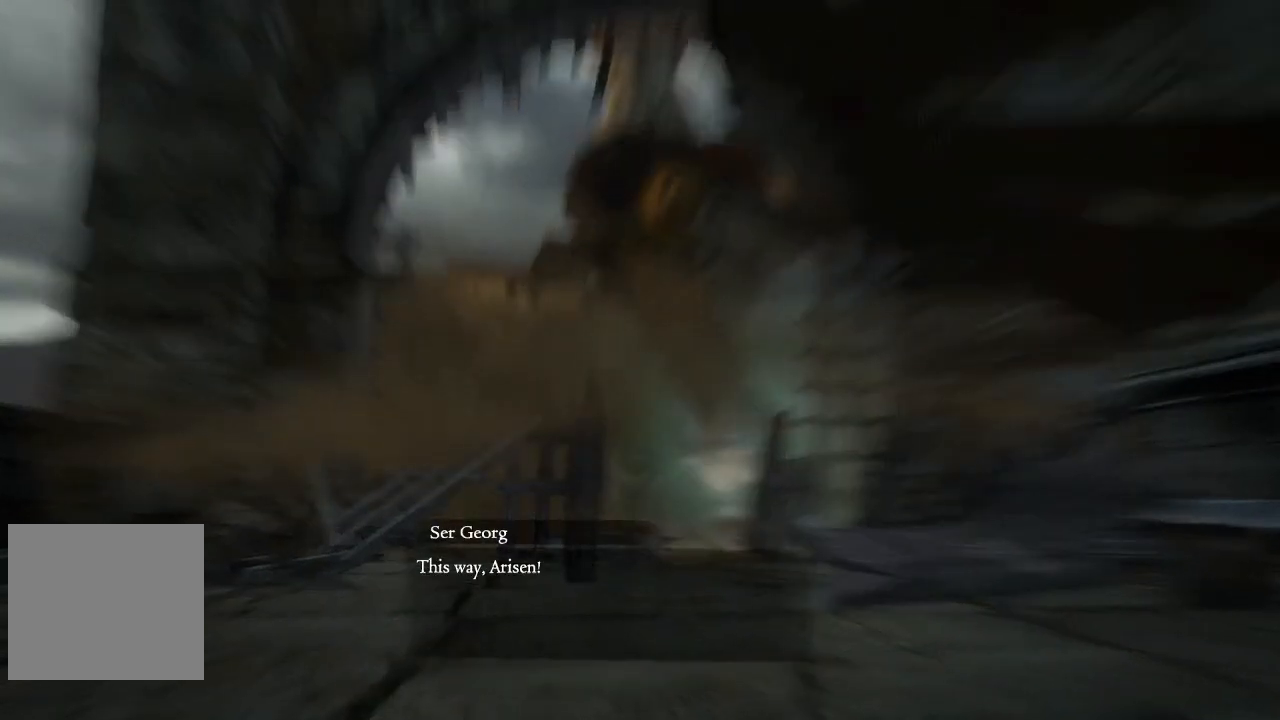
{"buttons": [], "left_stick": "right", "right_stick": "center", "events": [[417, "right_stick", "center"]]}
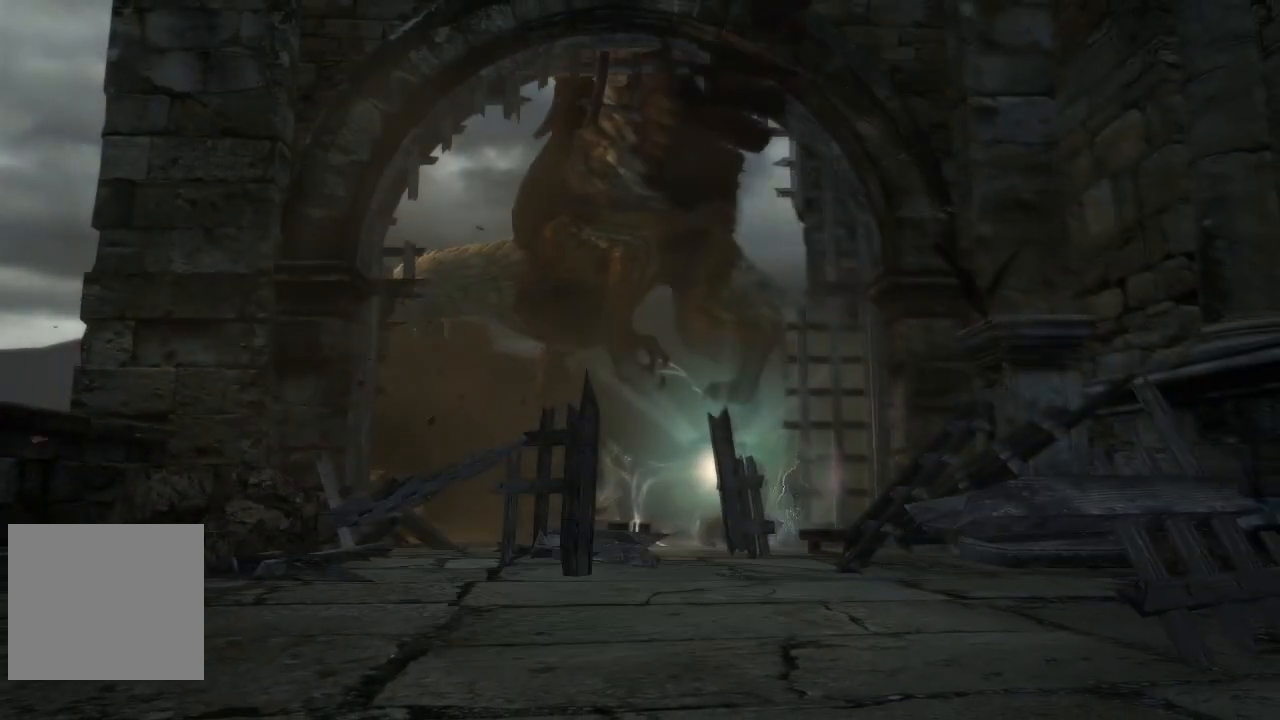
{"buttons": [], "left_stick": "down-right", "right_stick": "right", "events": [[17, "right_stick", "right"], [217, "left_stick", "down-right"]]}
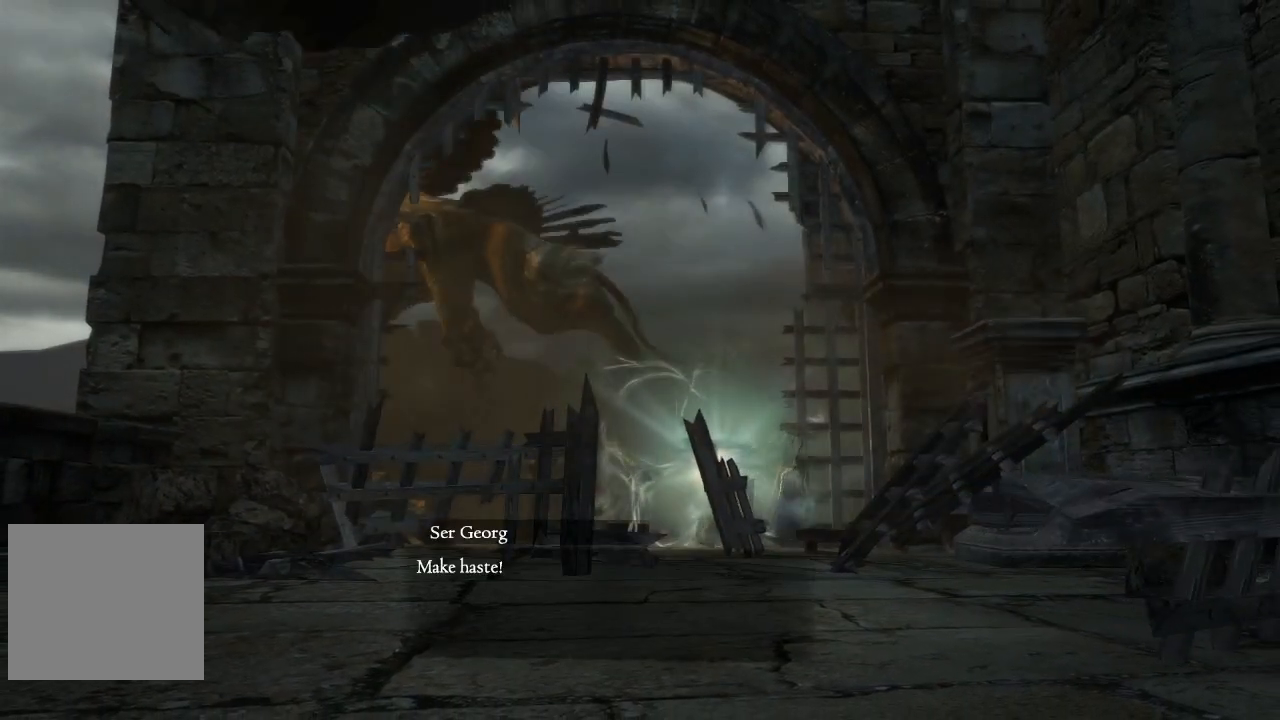
{"buttons": [], "left_stick": "down", "right_stick": "center", "events": [[67, "left_stick", "down"], [200, "right_stick", "center"]]}
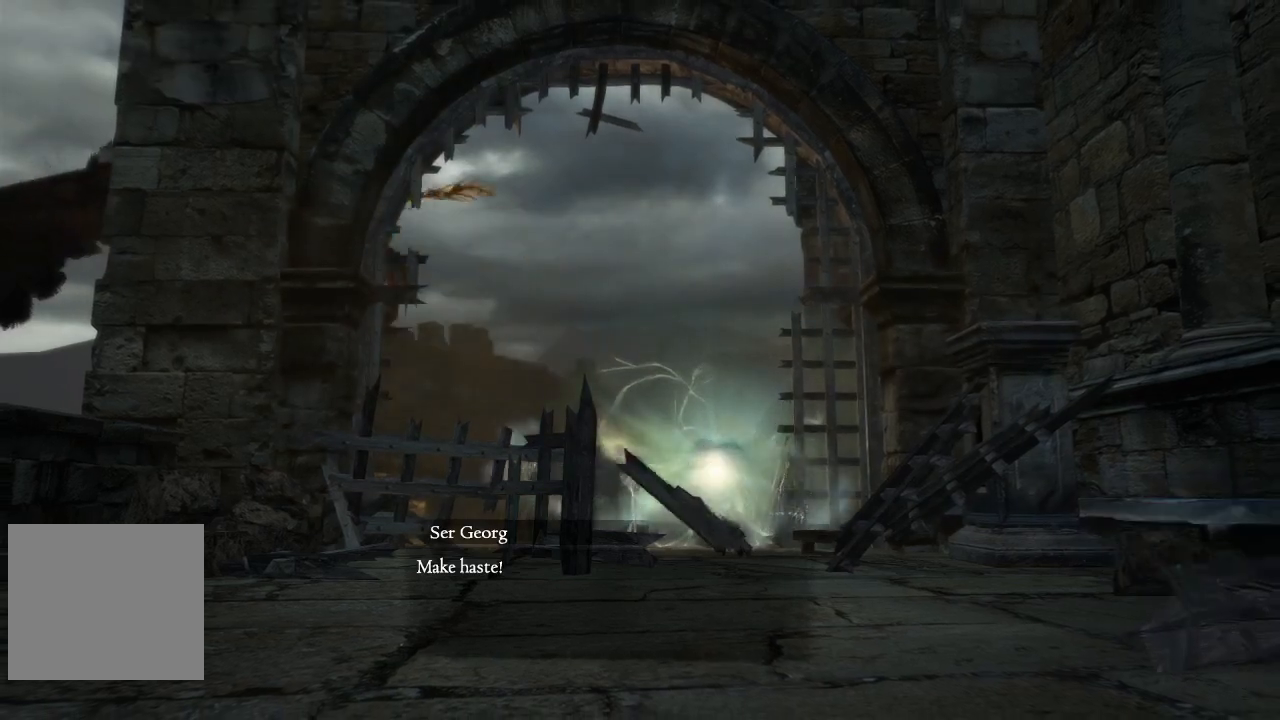
{"buttons": [], "left_stick": "down", "right_stick": "center", "events": [[133, "left_stick", "down-right"], [500, "left_stick", "down"]]}
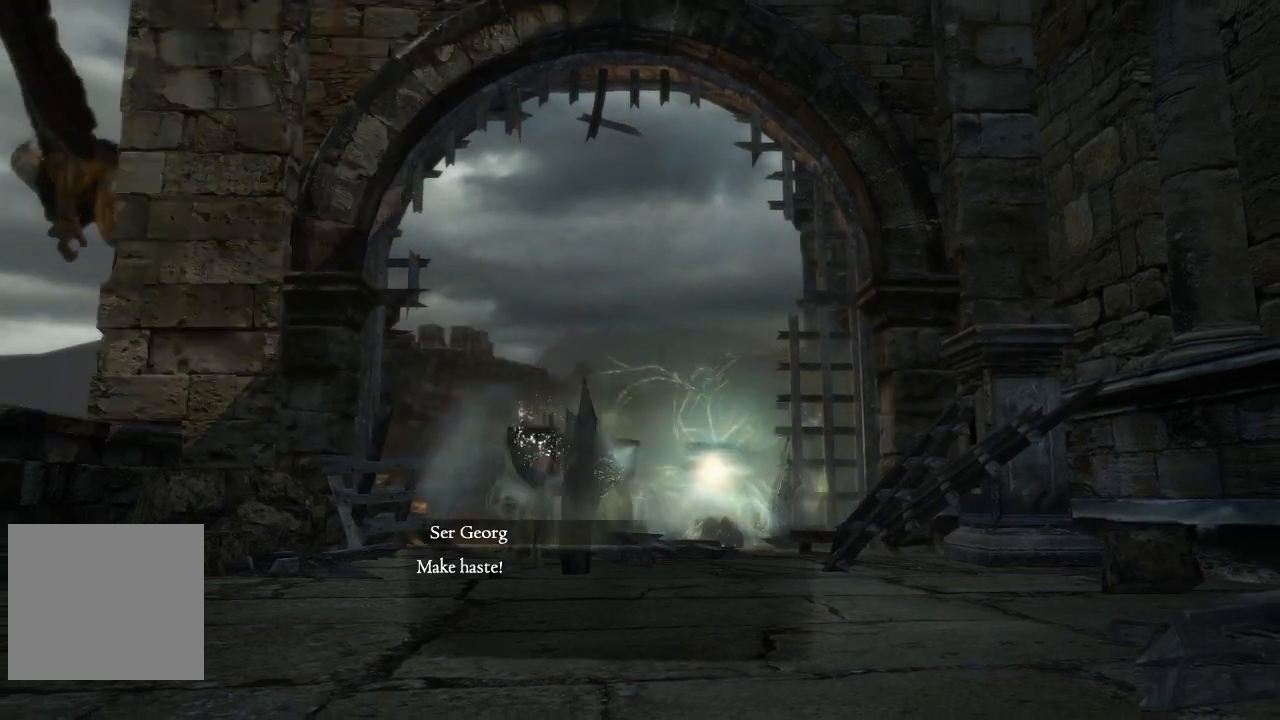
{"buttons": [], "left_stick": "down", "right_stick": "center", "events": []}
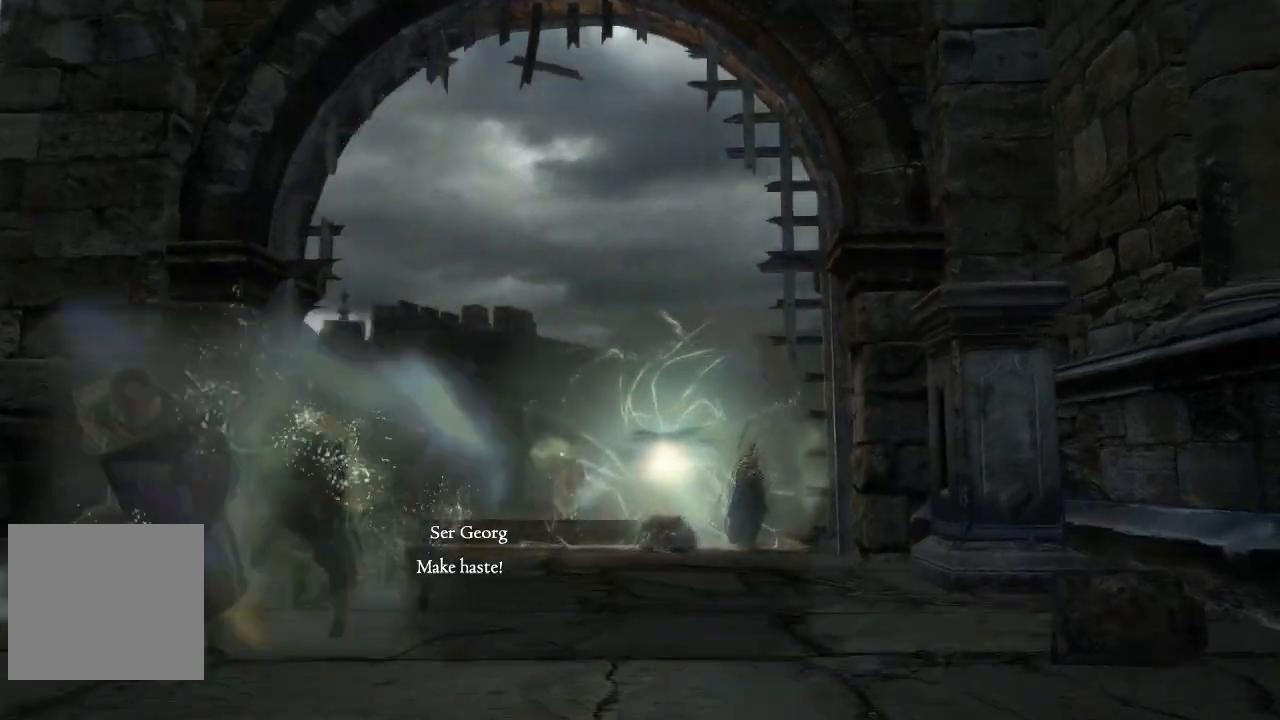
{"buttons": [], "left_stick": "down-left", "right_stick": "center", "events": [[400, "left_stick", "down-left"]]}
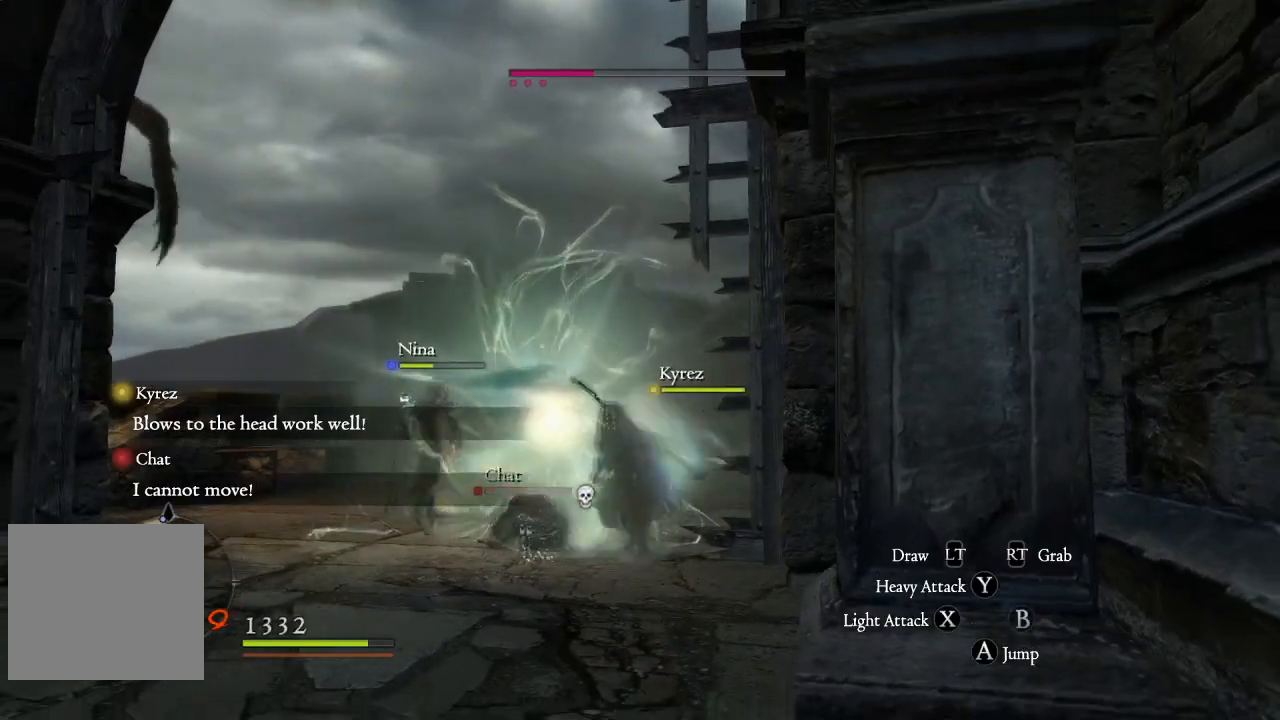
{"buttons": ["L3"], "left_stick": "down", "right_stick": "center", "events": [[200, "L3", "down"], [283, "left_stick", "down"]]}